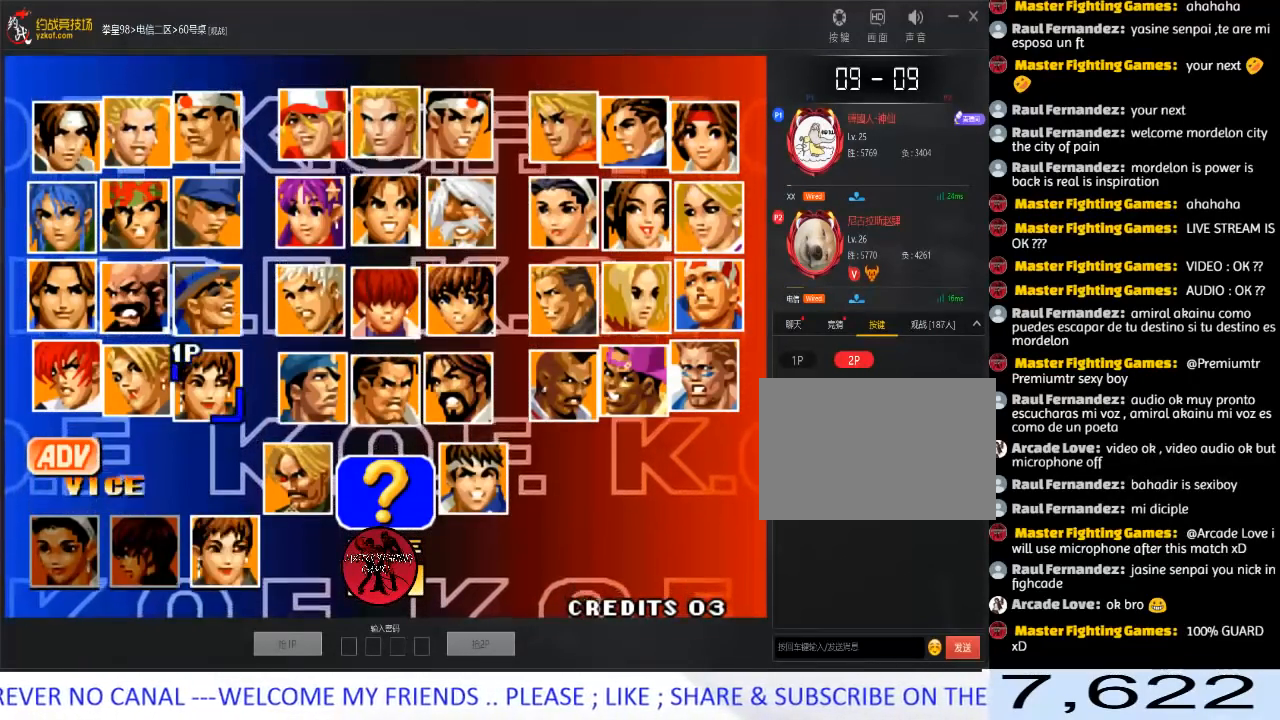
Gameplay with a controller (arcade stick); each line is a JSON object with the inputs held at the frame after it. "events" lists button and stick changes between this image and that frame as [ms after this image, input, new state], when the widget could be followed in between. Not read: A L3 R3.
{"buttons": [], "left_stick": "center", "events": []}
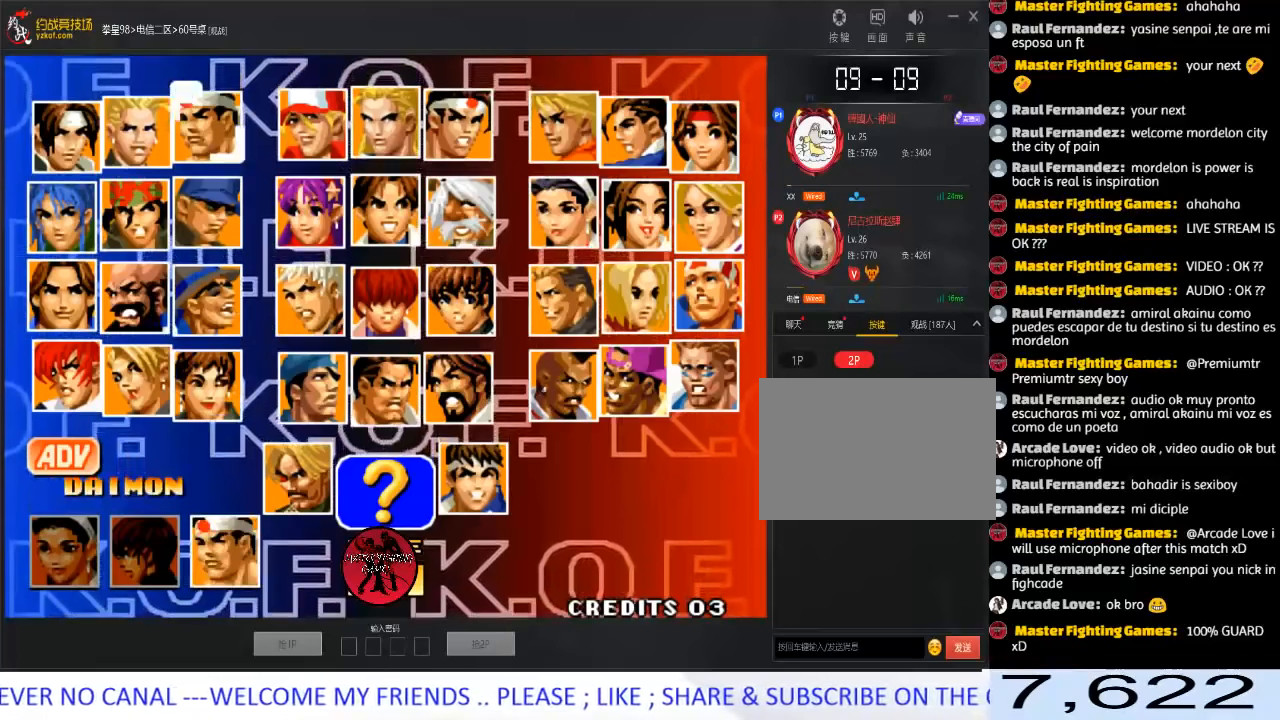
{"buttons": [], "left_stick": "center", "events": []}
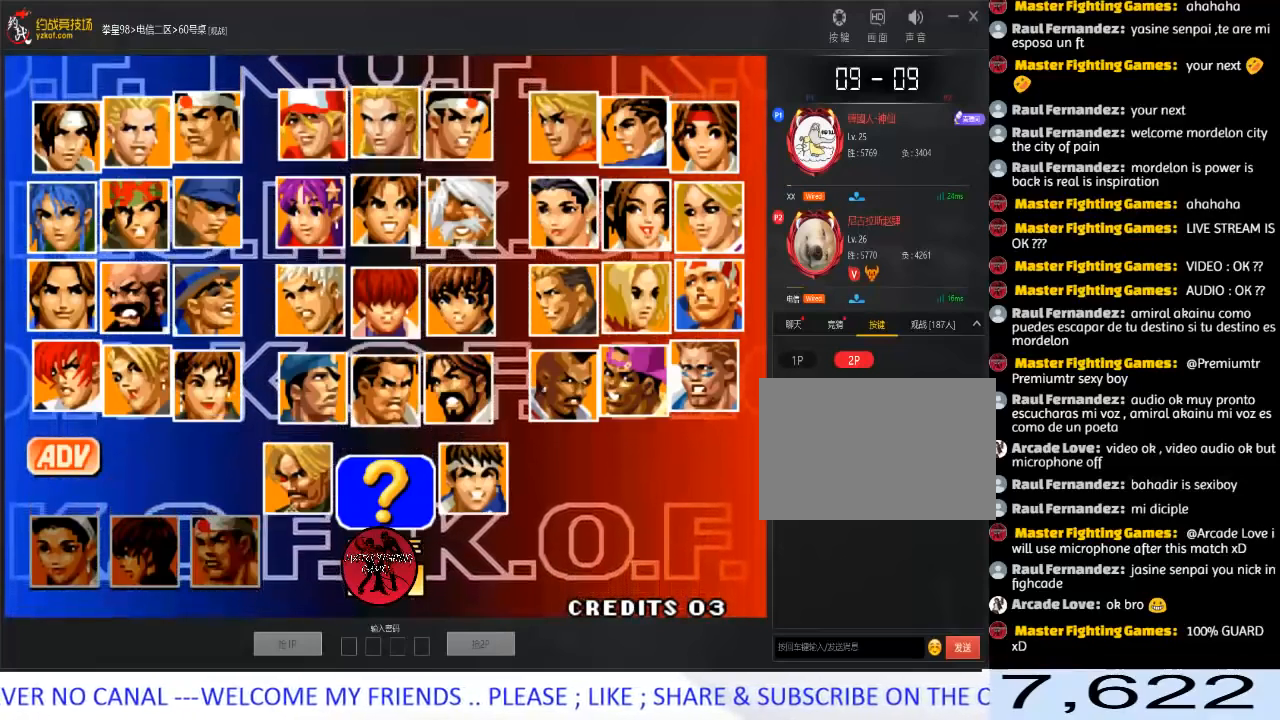
{"buttons": [], "left_stick": "center", "events": []}
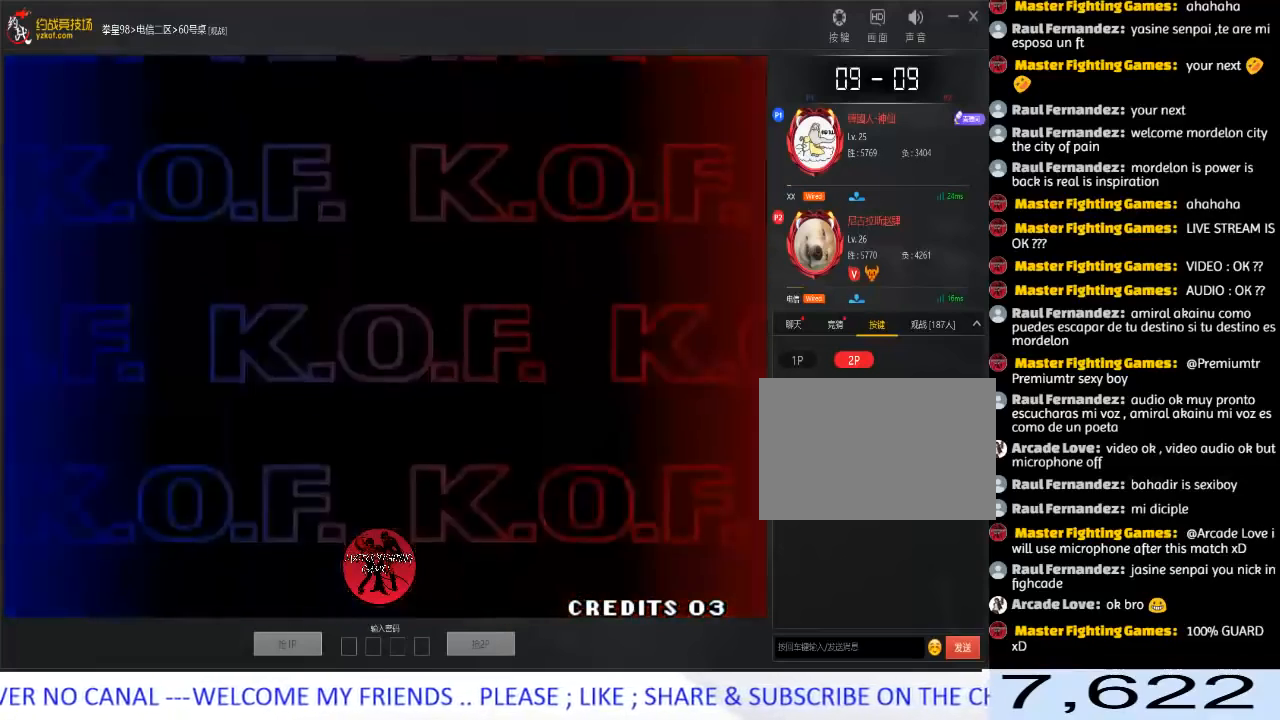
{"buttons": [], "left_stick": "center", "events": []}
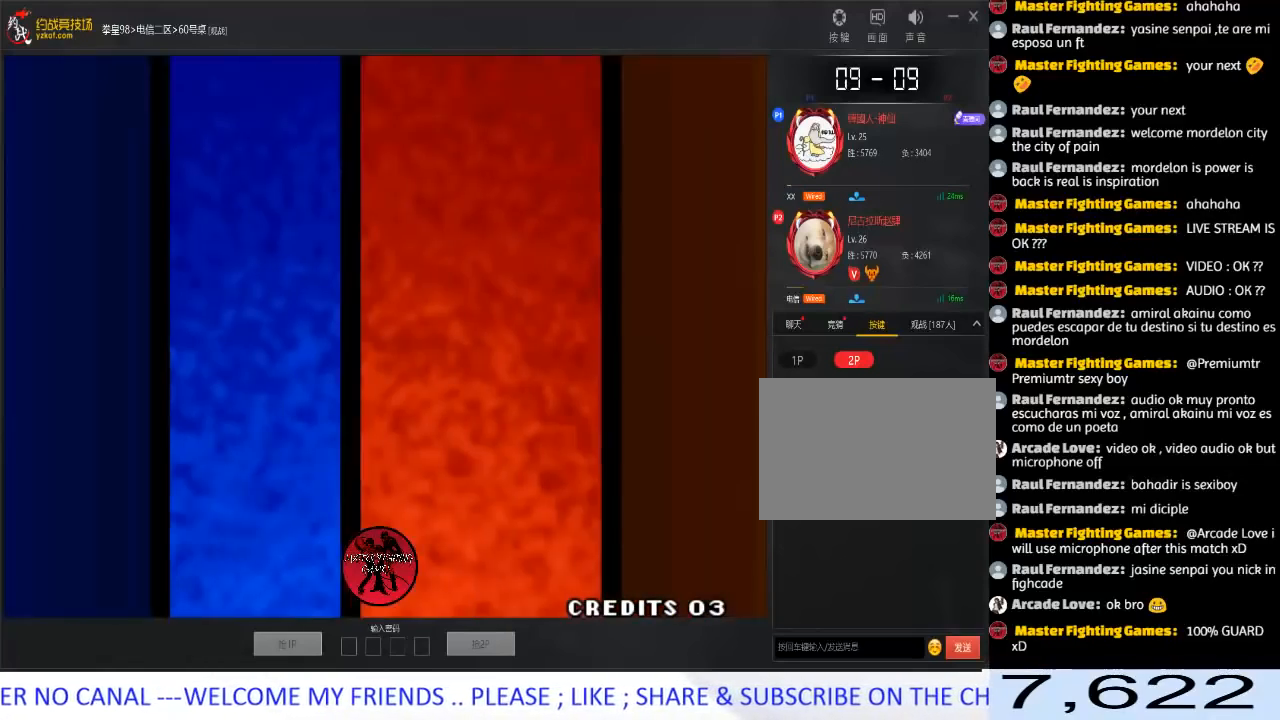
{"buttons": [], "left_stick": "center", "events": [[117, "left_stick", "down"], [383, "left_stick", "center"]]}
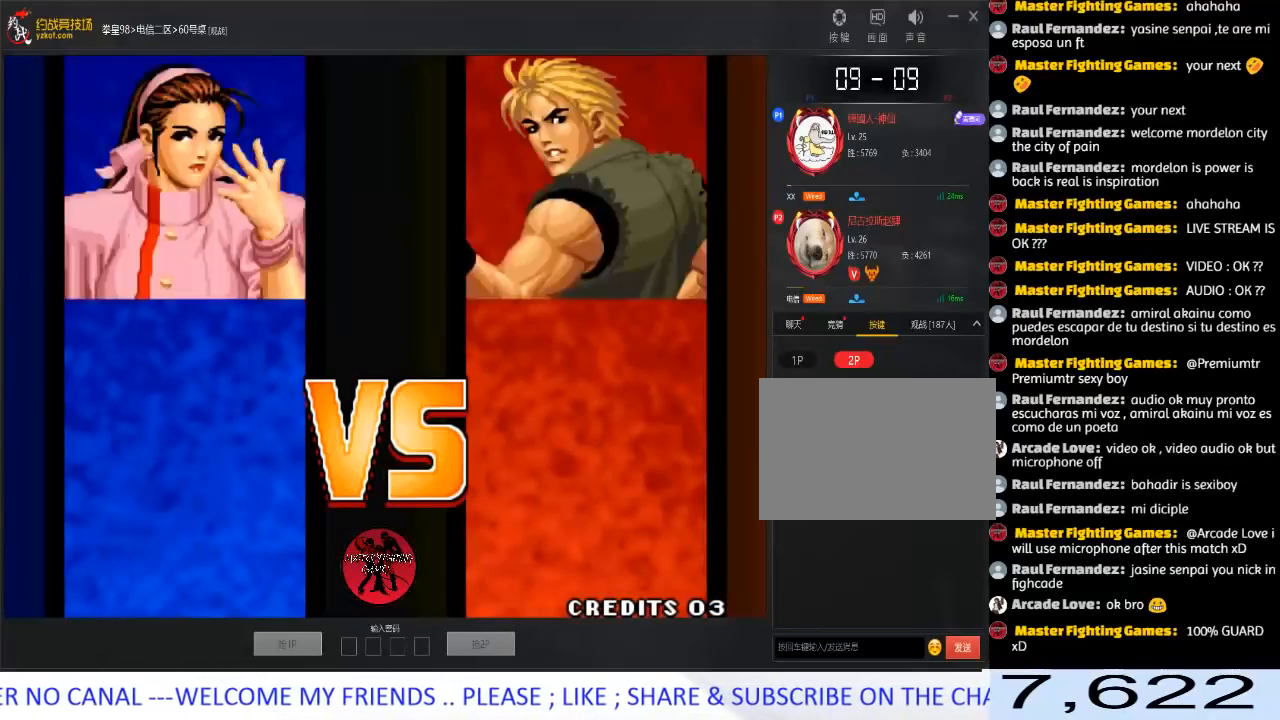
{"buttons": [], "left_stick": "center", "events": []}
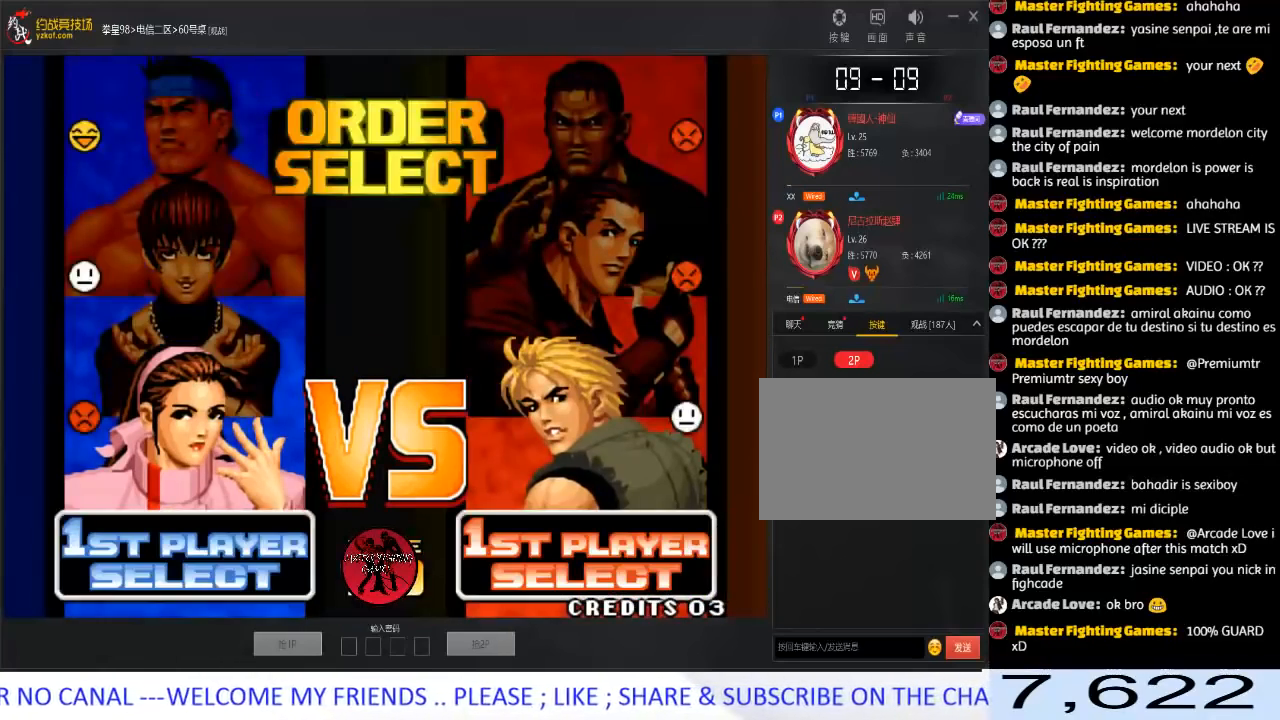
{"buttons": [], "left_stick": "up", "events": [[417, "left_stick", "up"]]}
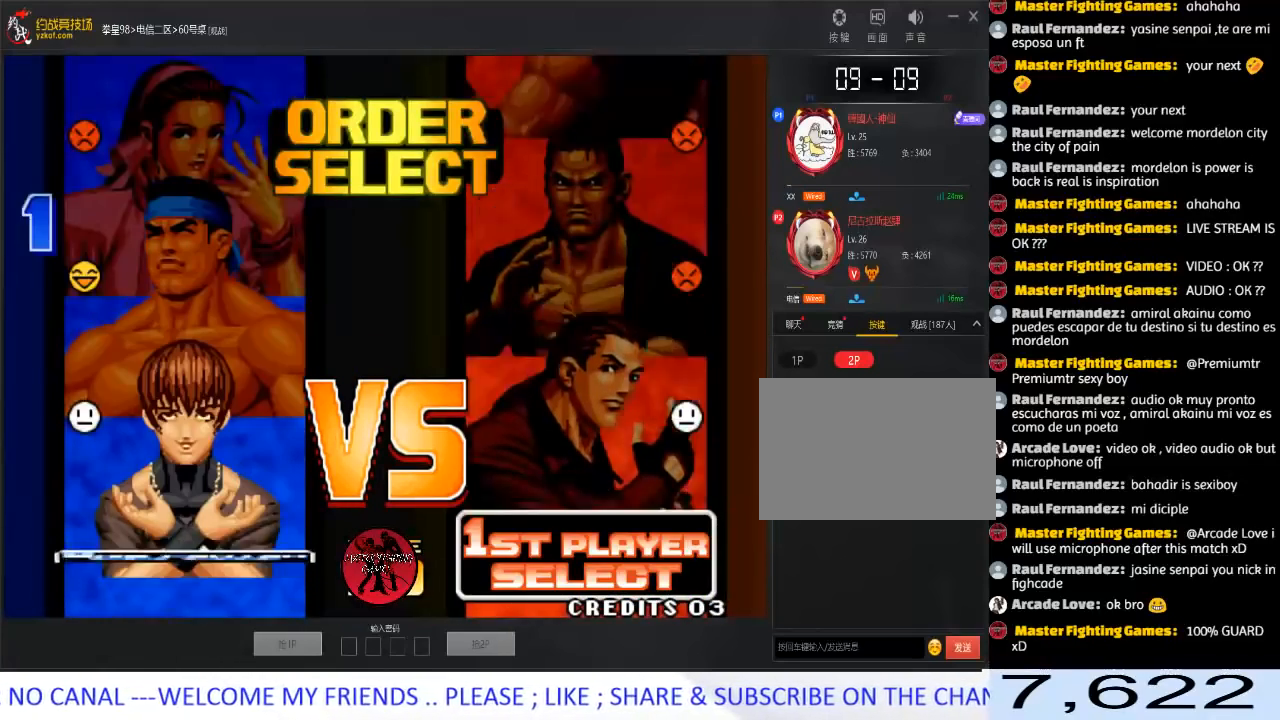
{"buttons": [], "left_stick": "center", "events": [[67, "left_stick", "center"]]}
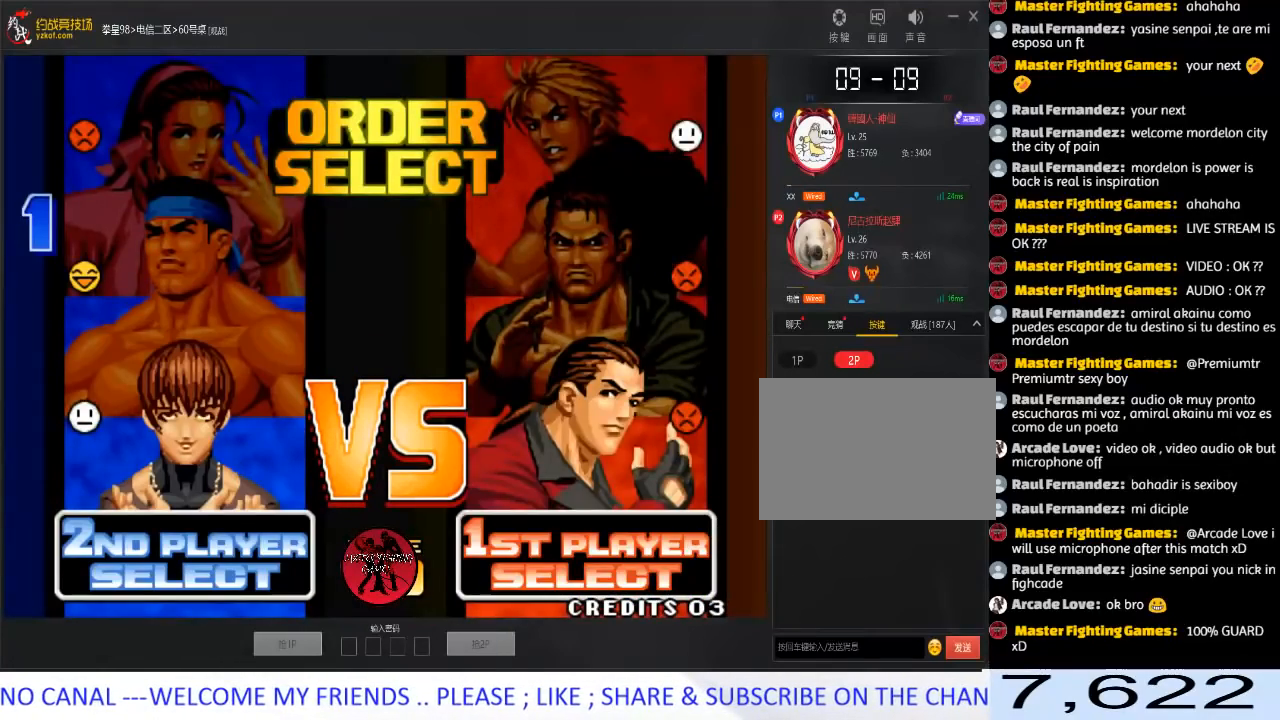
{"buttons": [], "left_stick": "down", "events": [[367, "left_stick", "down"]]}
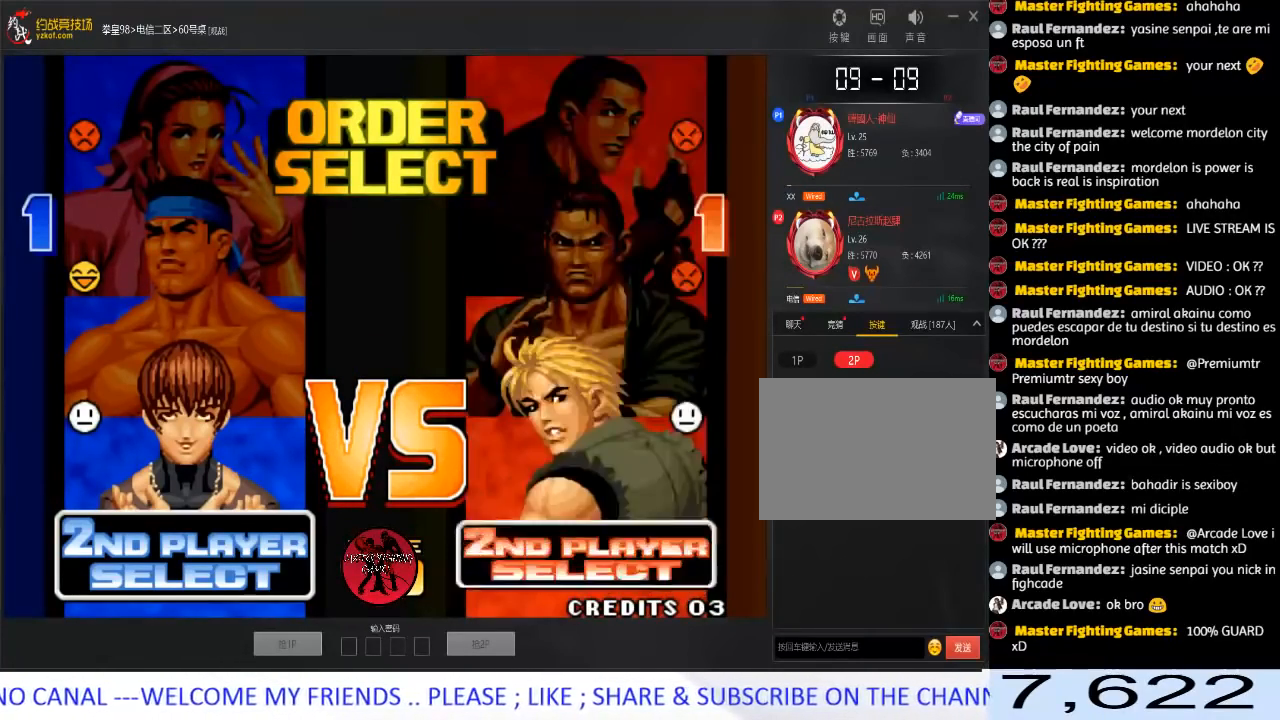
{"buttons": [], "left_stick": "center", "events": [[33, "left_stick", "center"]]}
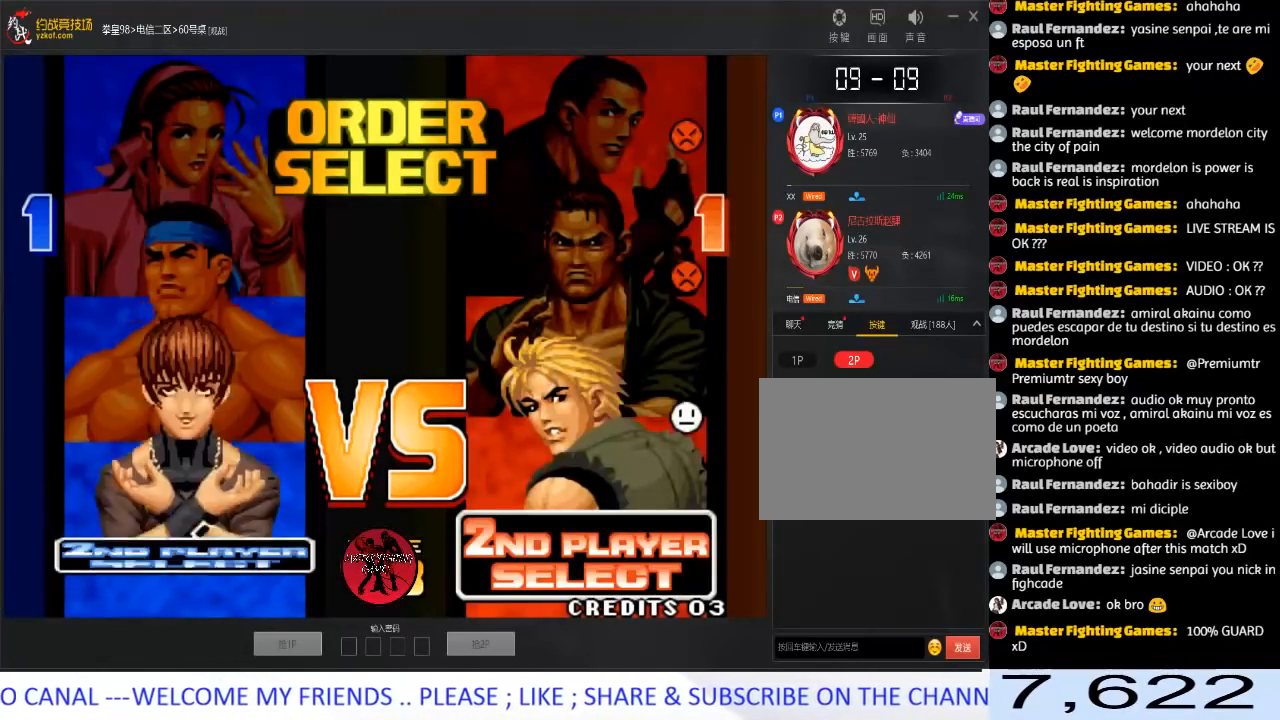
{"buttons": [], "left_stick": "center", "events": []}
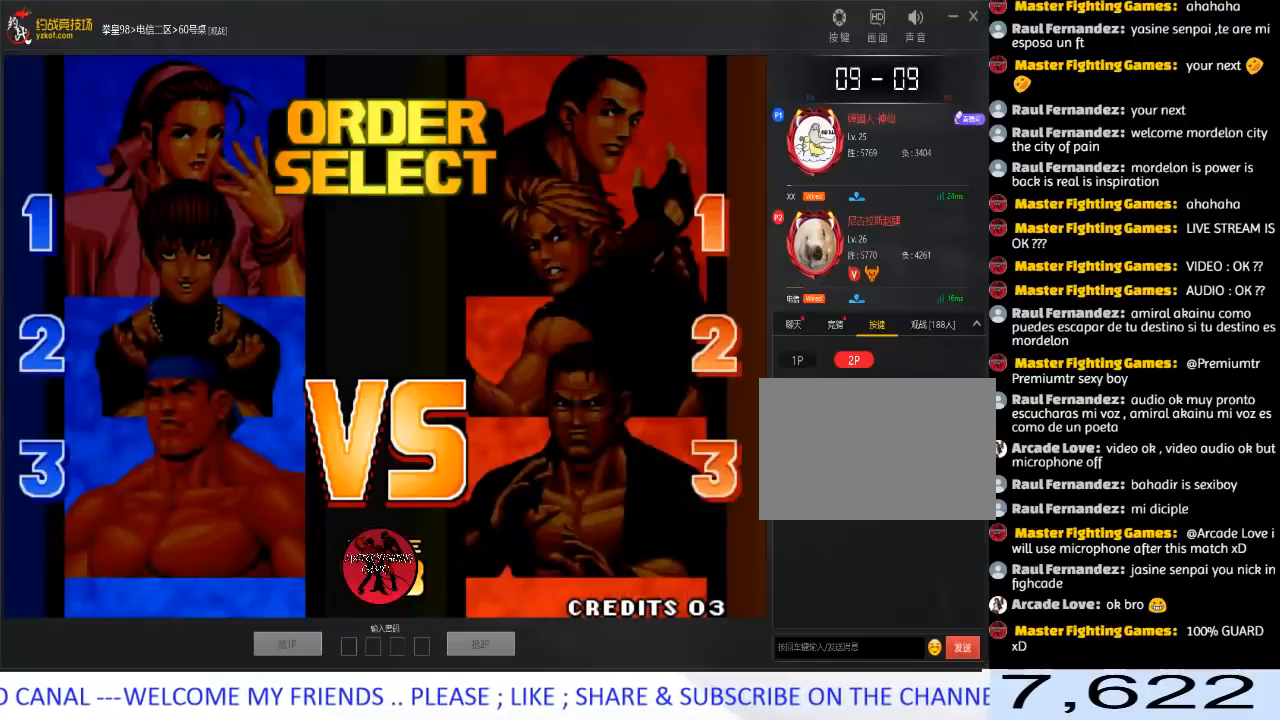
{"buttons": [], "left_stick": "center", "events": []}
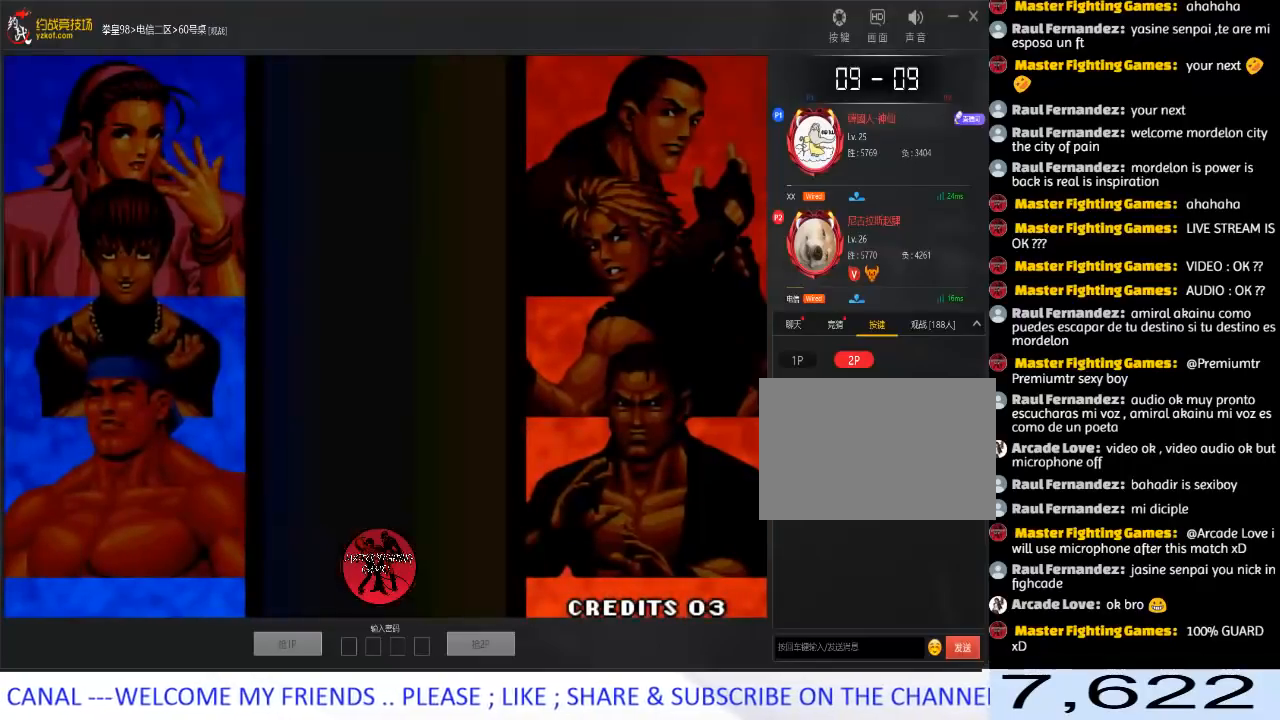
{"buttons": [], "left_stick": "center", "events": [[17, "B", "down"], [17, "D", "down"], [33, "B", "up"], [33, "D", "up"], [183, "B", "down"], [183, "C", "down"], [183, "D", "down"], [267, "B", "up"], [283, "C", "up"], [300, "D", "up"], [333, "D", "down"], [350, "B", "down"], [350, "C", "down"], [417, "B", "up"], [417, "D", "up"], [433, "C", "up"]]}
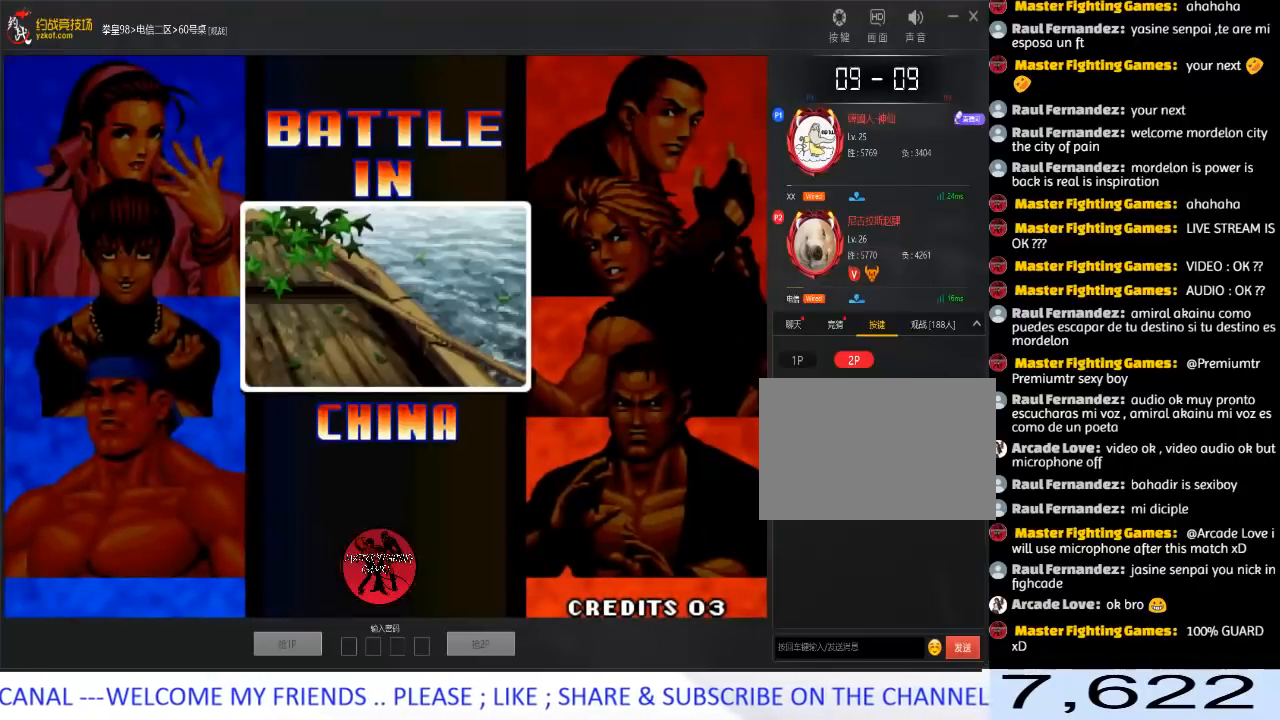
{"buttons": [], "left_stick": "down", "events": [[483, "left_stick", "down"]]}
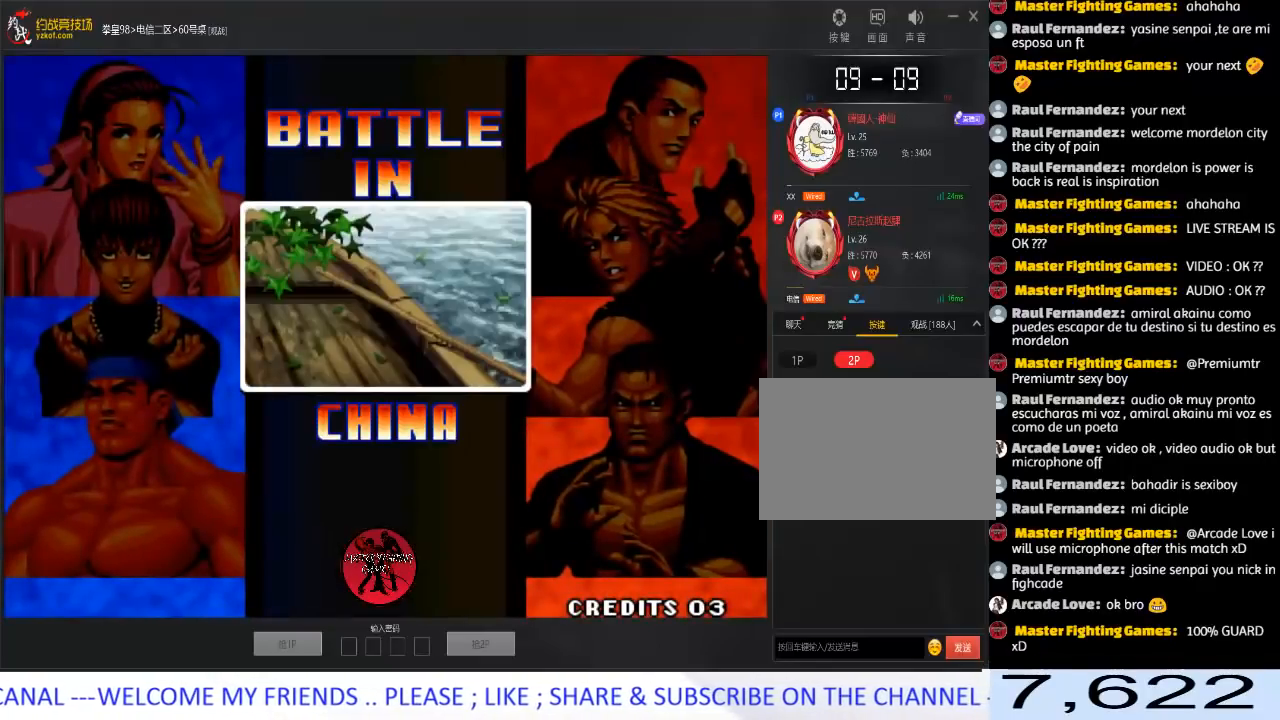
{"buttons": [], "left_stick": "center", "events": [[100, "left_stick", "left"], [233, "left_stick", "right"], [317, "left_stick", "down"], [417, "left_stick", "left"], [467, "left_stick", "center"]]}
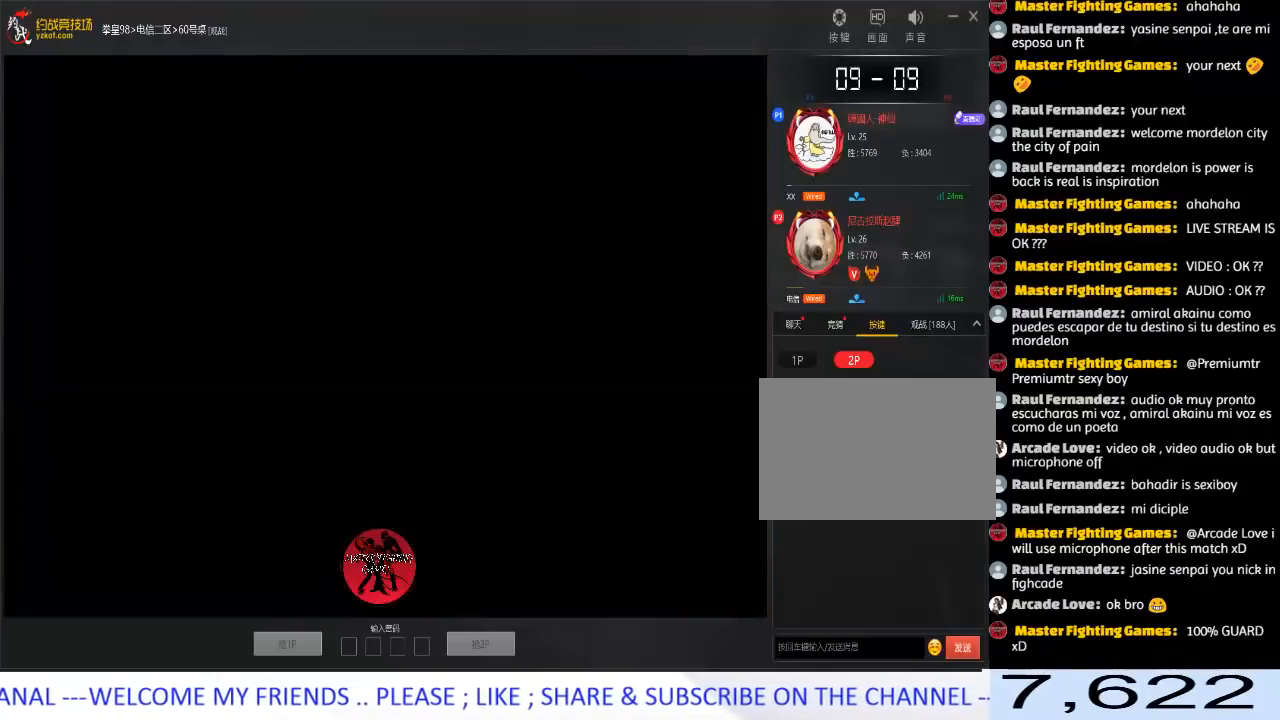
{"buttons": [], "left_stick": "center", "events": []}
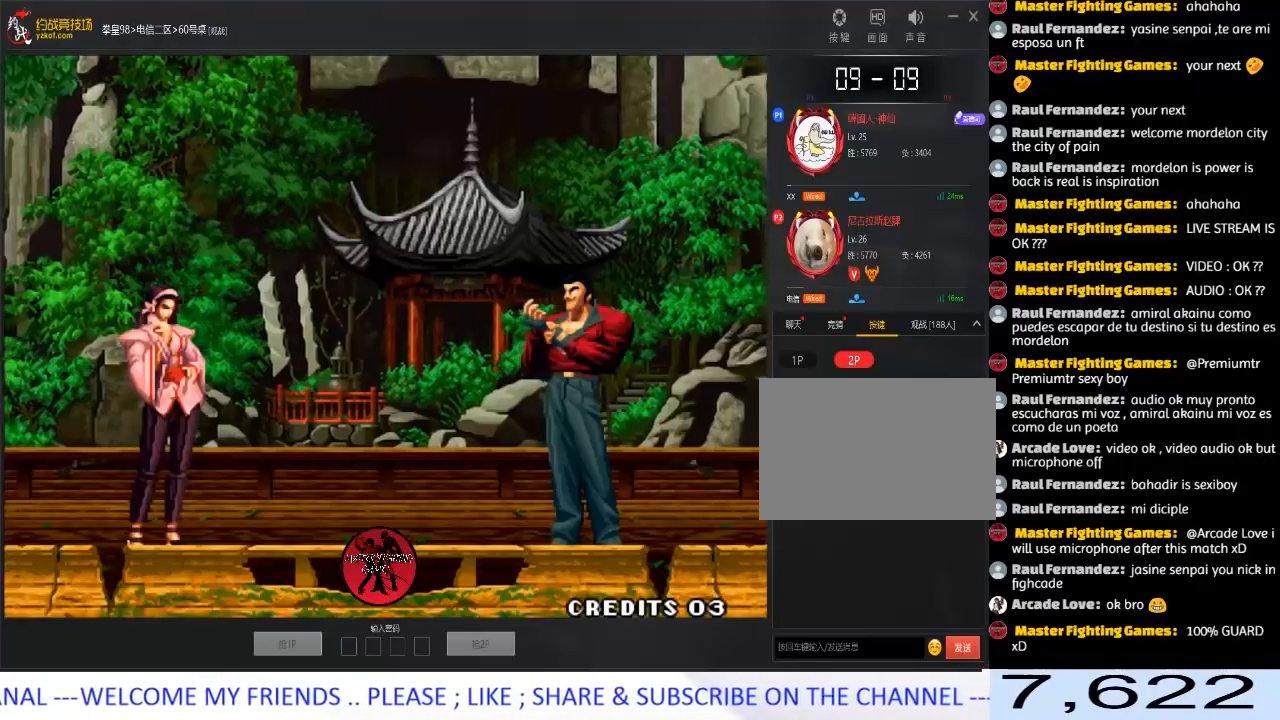
{"buttons": [], "left_stick": "left", "events": [[367, "left_stick", "down"], [483, "left_stick", "left"]]}
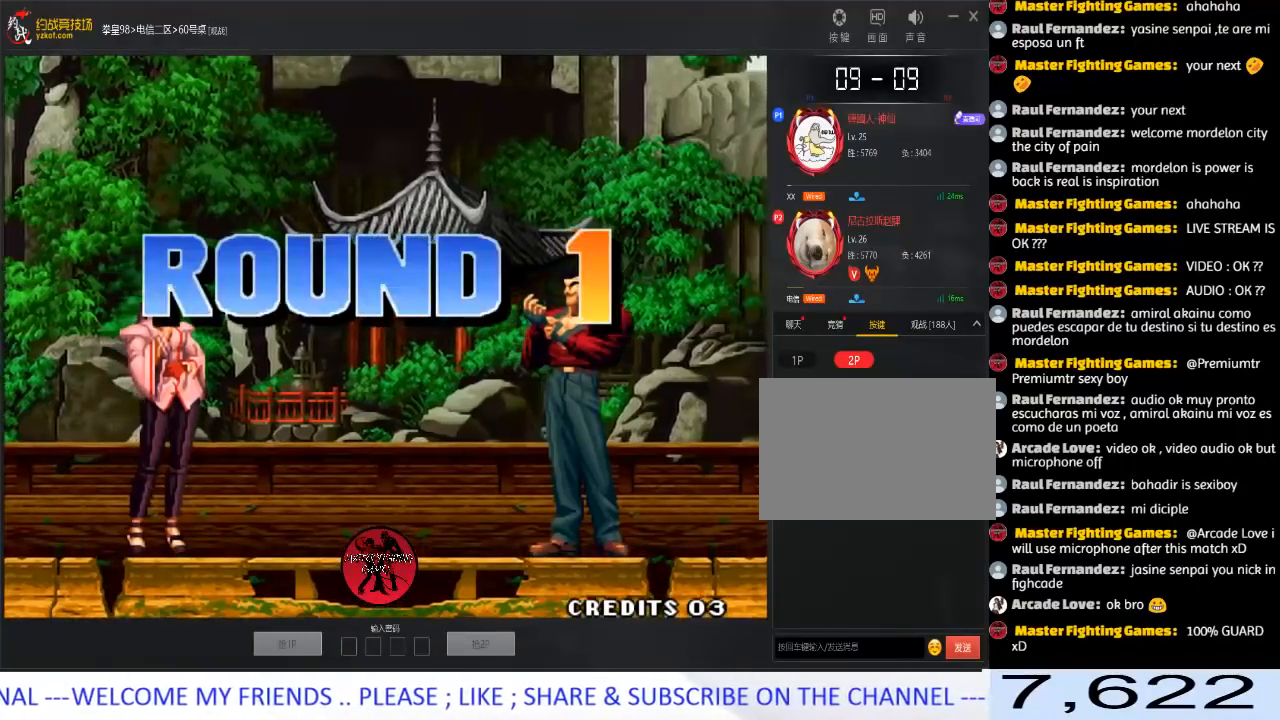
{"buttons": [], "left_stick": "center", "events": [[33, "B", "down"], [33, "C", "down"], [33, "D", "down"], [50, "left_stick", "center"], [100, "B", "up"], [117, "C", "up"], [167, "B", "down"], [167, "C", "down"], [217, "left_stick", "down"], [233, "B", "up"], [250, "C", "up"], [250, "D", "up"], [317, "left_stick", "left"], [400, "B", "down"], [400, "C", "down"], [400, "D", "down"], [400, "left_stick", "center"], [467, "B", "up"], [467, "C", "up"], [483, "D", "up"]]}
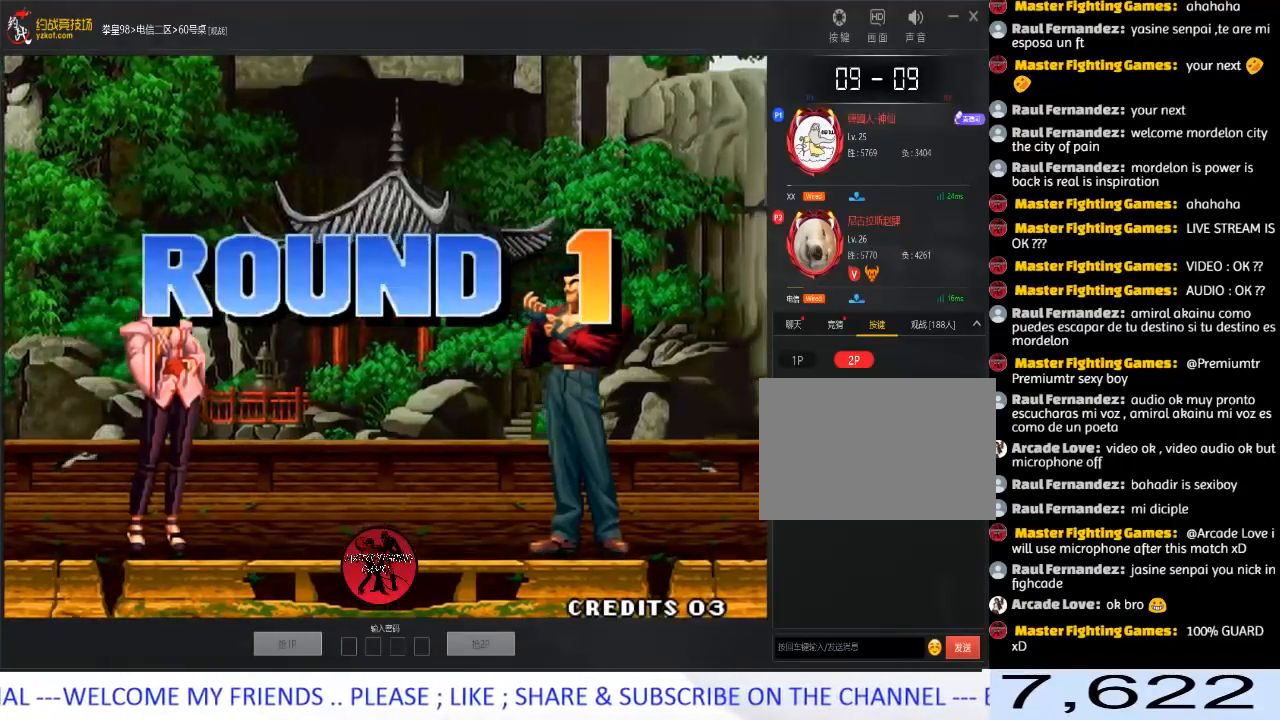
{"buttons": [], "left_stick": "center", "events": [[50, "B", "down"], [50, "C", "down"], [50, "D", "down"], [117, "B", "up"], [133, "C", "up"], [133, "D", "up"], [233, "B", "down"], [233, "C", "down"], [233, "D", "down"], [300, "B", "up"], [300, "C", "up"], [333, "D", "up"], [400, "B", "down"], [400, "C", "down"], [400, "D", "down"], [467, "B", "up"], [483, "C", "up"], [500, "D", "up"]]}
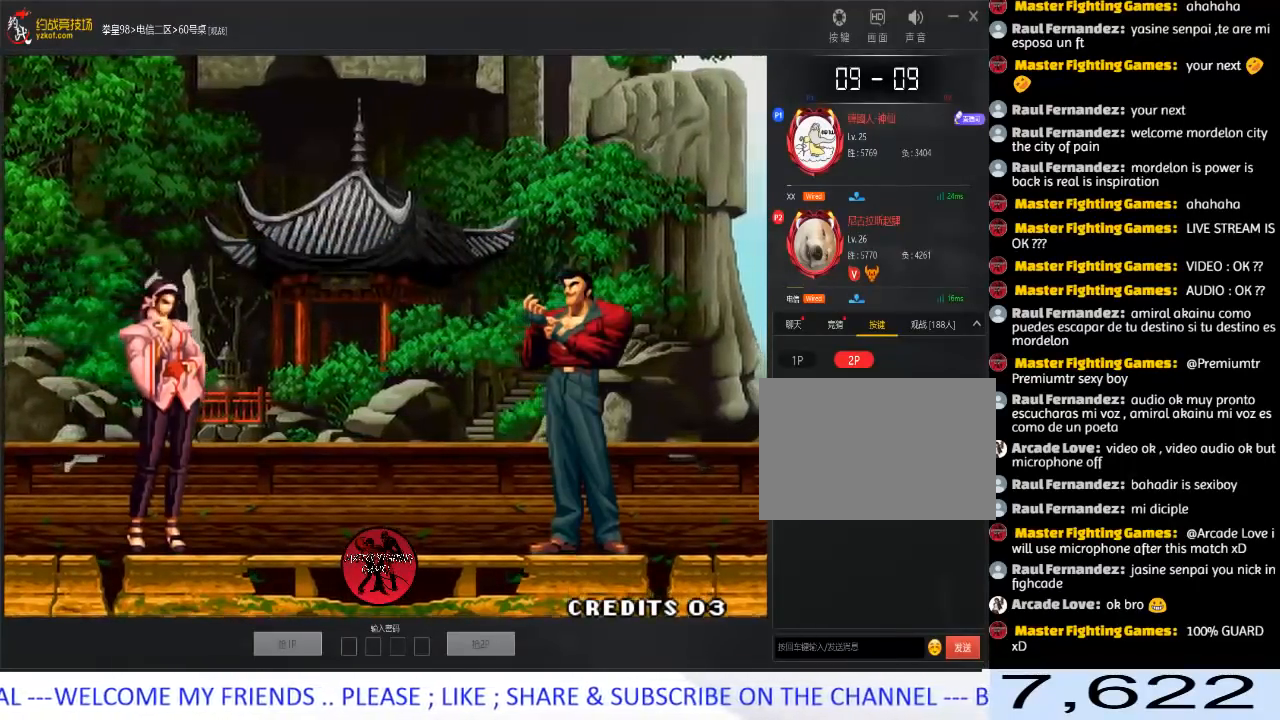
{"buttons": ["B", "C", "D"], "left_stick": "left", "events": [[50, "B", "down"], [67, "C", "down"], [67, "D", "down"], [133, "B", "up"], [133, "C", "up"], [167, "D", "up"], [217, "B", "down"], [217, "C", "down"], [233, "D", "down"], [300, "B", "up"], [300, "C", "up"], [333, "D", "up"], [367, "B", "down"], [367, "C", "down"], [383, "D", "down"], [383, "left_stick", "down"], [483, "left_stick", "left"]]}
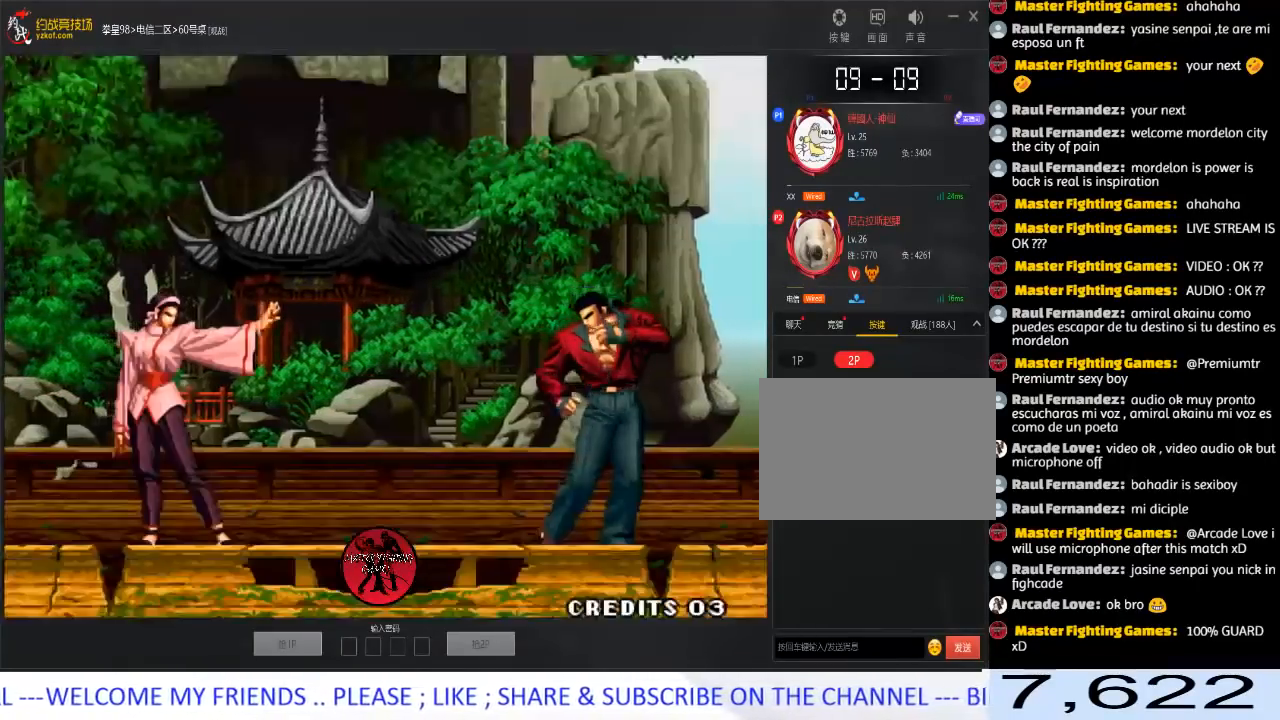
{"buttons": ["C", "D"], "left_stick": "down", "events": [[83, "left_stick", "center"], [150, "left_stick", "right"], [200, "B", "up"], [200, "left_stick", "down"], [283, "left_stick", "left"], [367, "left_stick", "center"], [467, "left_stick", "down"]]}
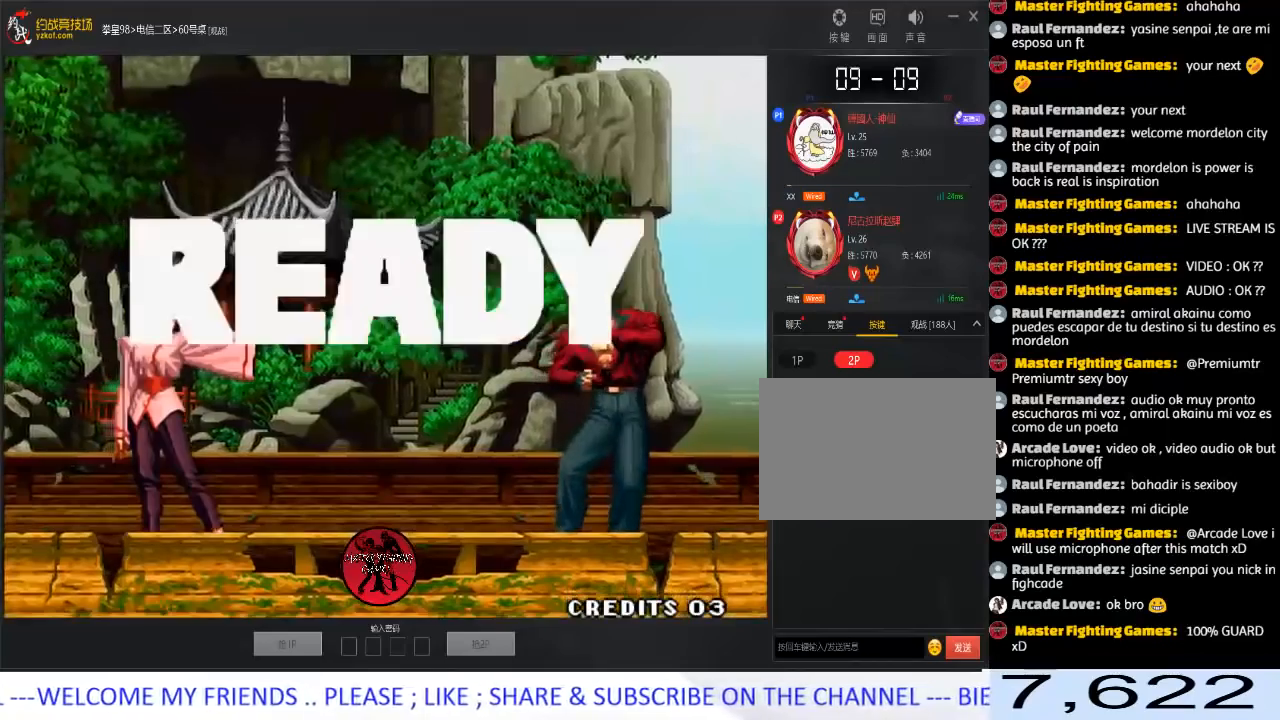
{"buttons": ["B", "C", "D"], "left_stick": "center", "events": [[67, "left_stick", "left"], [150, "left_stick", "center"], [183, "C", "up"], [183, "D", "up"], [283, "B", "down"], [283, "C", "down"], [283, "D", "down"], [367, "B", "up"], [367, "C", "up"], [383, "D", "up"], [450, "B", "down"], [450, "C", "down"], [467, "D", "down"]]}
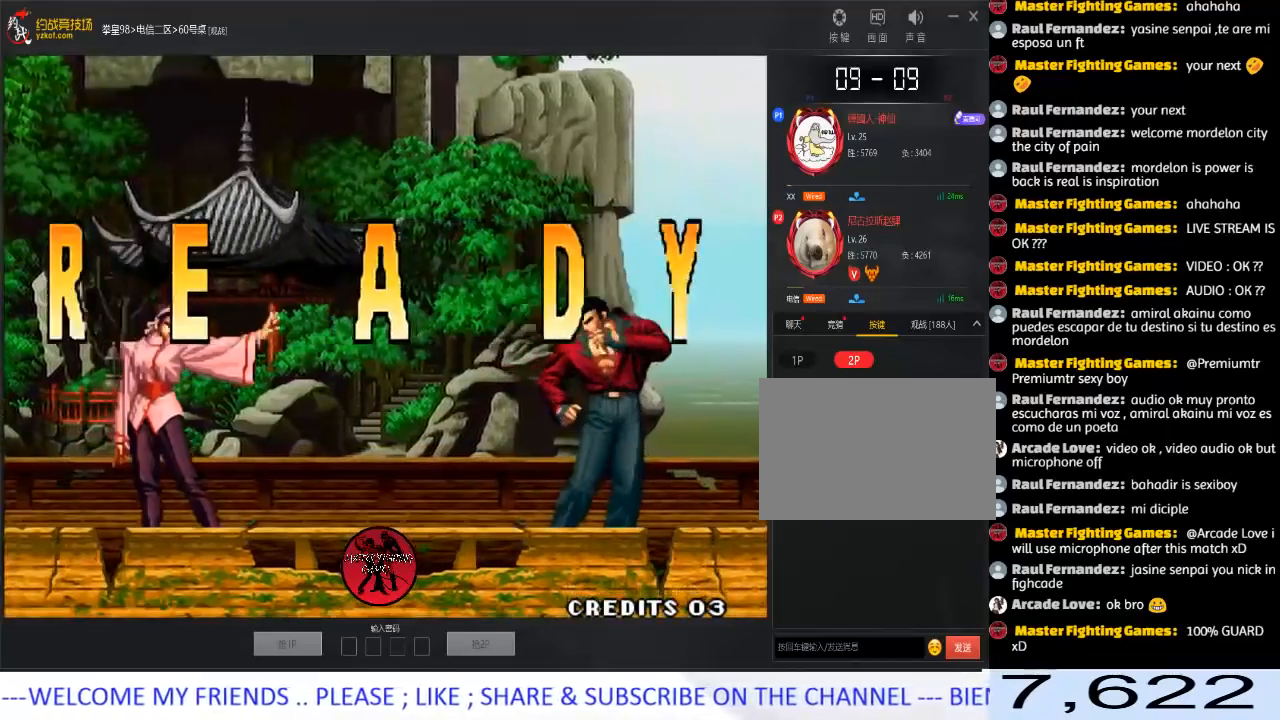
{"buttons": ["B", "C", "D"], "left_stick": "center", "events": [[50, "B", "up"], [50, "C", "up"], [83, "D", "up"], [133, "B", "down"], [133, "C", "down"], [150, "D", "down"], [217, "B", "up"], [233, "C", "up"], [250, "D", "up"], [317, "B", "down"], [317, "C", "down"], [333, "D", "down"], [400, "B", "up"], [417, "C", "up"], [433, "D", "up"], [483, "B", "down"], [483, "C", "down"], [500, "D", "down"]]}
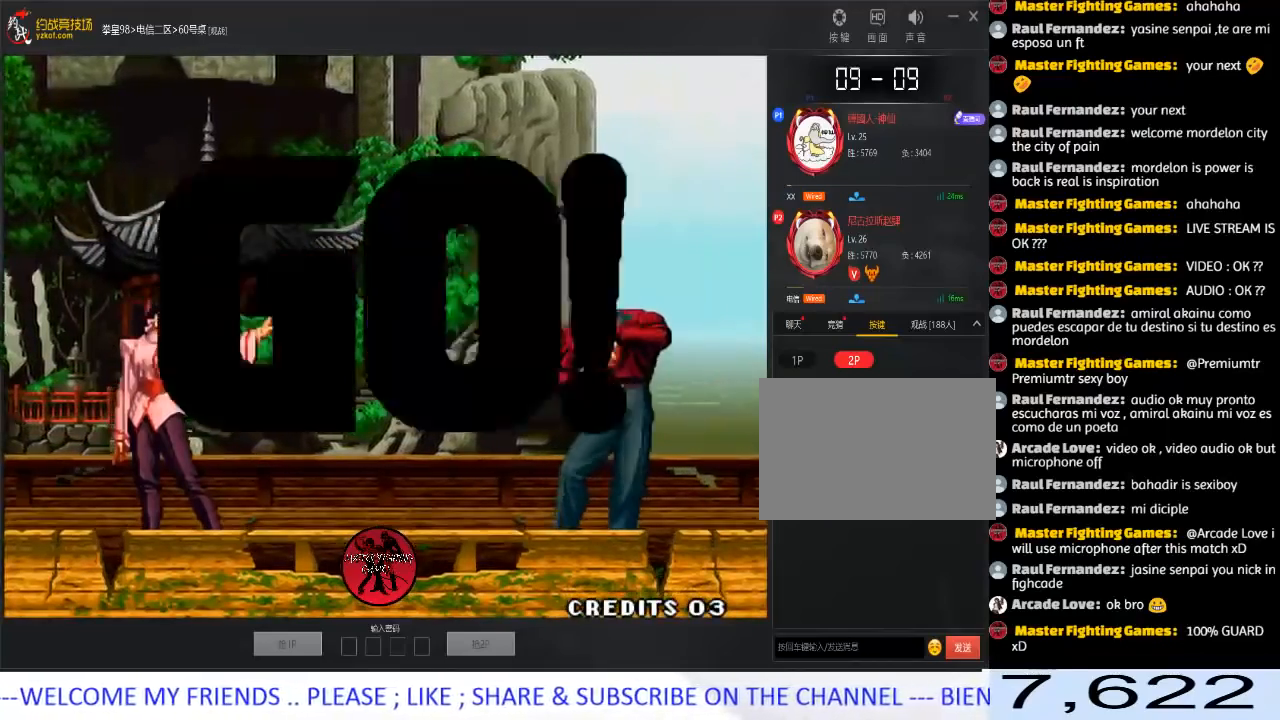
{"buttons": [], "left_stick": "left", "events": [[67, "B", "up"], [83, "C", "up"], [133, "D", "up"], [150, "B", "down"], [150, "C", "down"], [150, "D", "down"], [267, "B", "up"], [317, "C", "up"], [333, "D", "up"], [383, "left_stick", "left"]]}
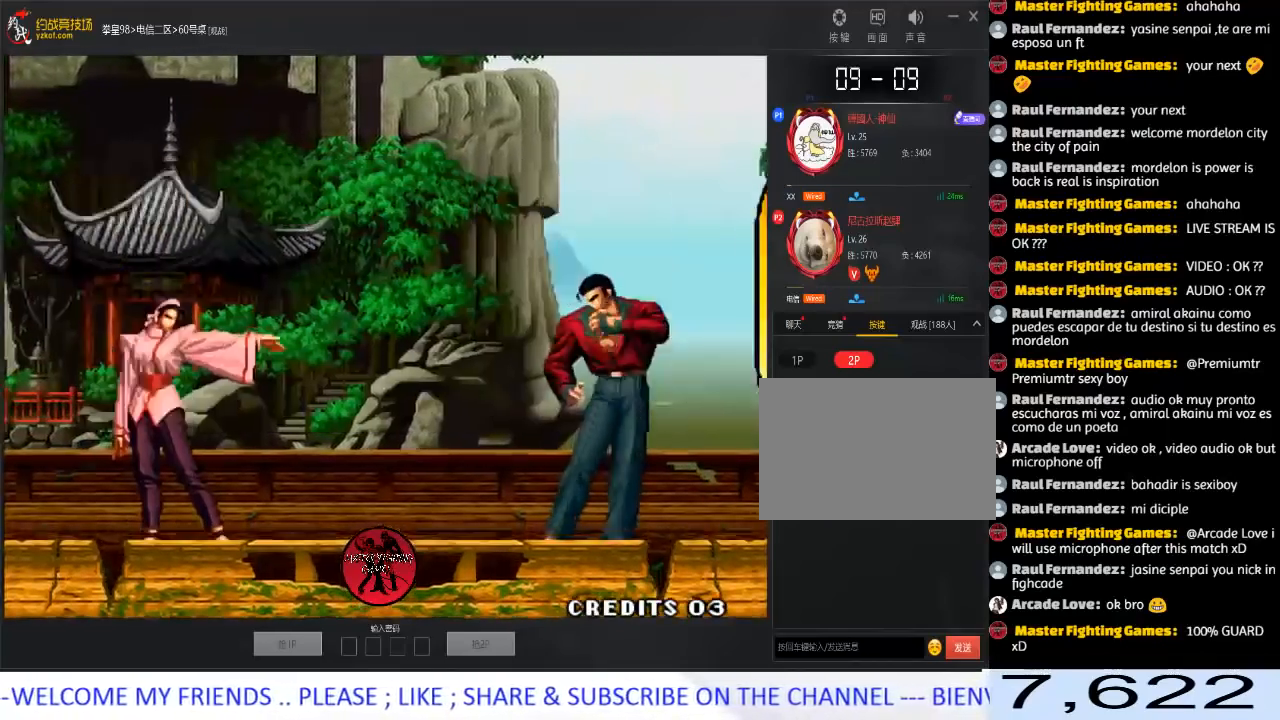
{"buttons": [], "left_stick": "center", "events": [[117, "left_stick", "right"], [433, "left_stick", "left"], [500, "left_stick", "center"]]}
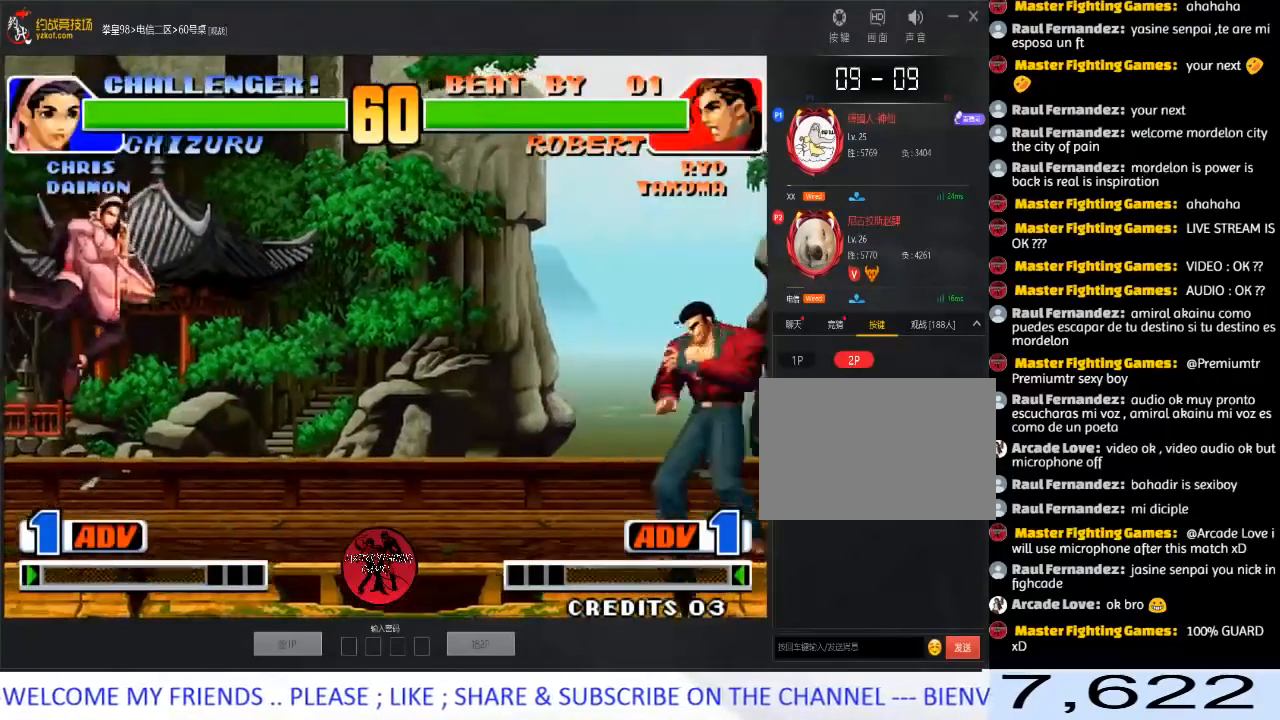
{"buttons": [], "left_stick": "right", "events": [[50, "left_stick", "left"], [233, "left_stick", "right"]]}
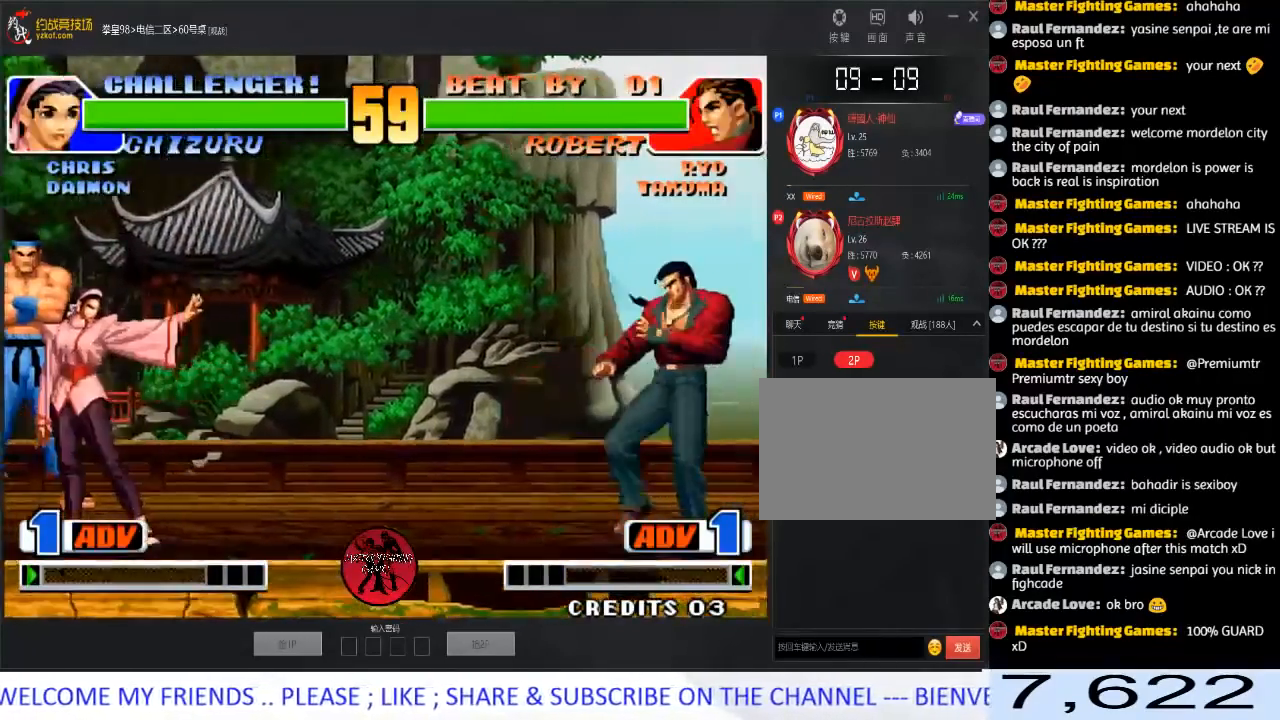
{"buttons": [], "left_stick": "up-left", "events": [[300, "left_stick", "center"], [383, "left_stick", "down"], [450, "left_stick", "up-left"]]}
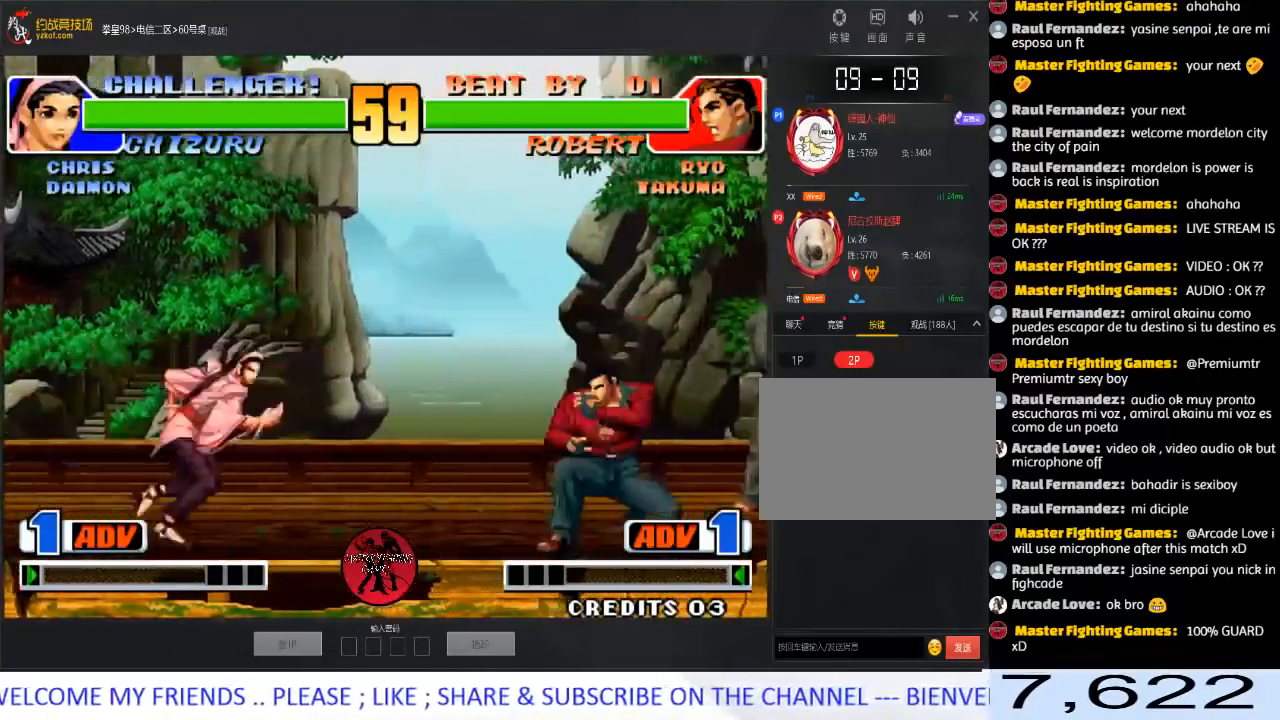
{"buttons": ["B"], "left_stick": "center", "events": [[333, "left_stick", "left"], [383, "B", "down"], [450, "left_stick", "center"]]}